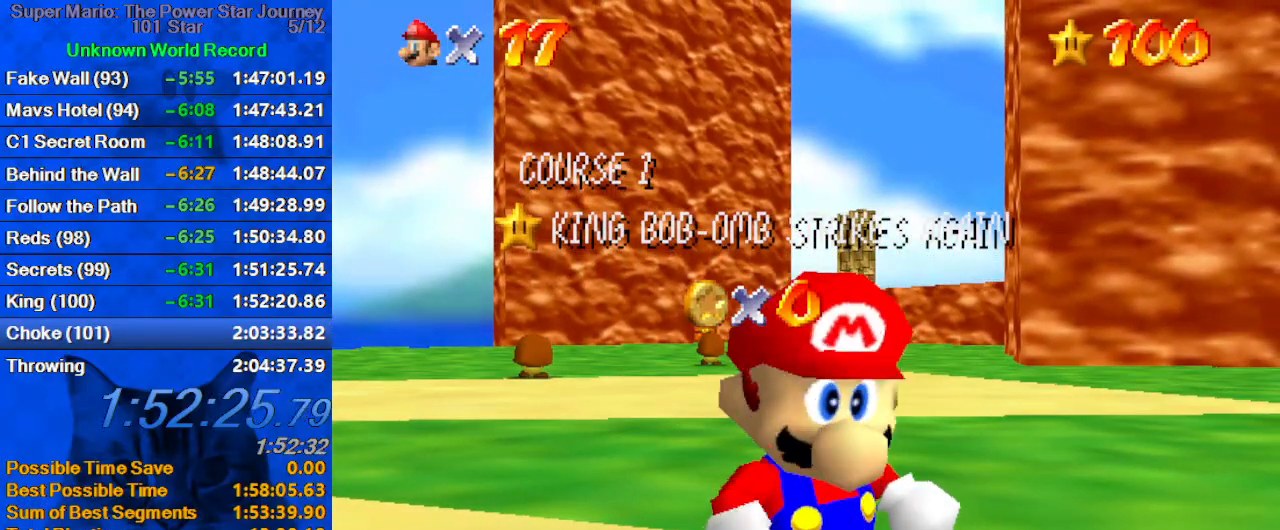
Gameplay with keyboard; each line is a JSON object with the keys held at the frame after it. "events" lists presses ("down") and releases ("up") of "a", "c", "ctrl", "d", "down", "left", "return", "right", "s", "shift", "up", "w", "x" and "y" between this image and that frame as [ms after this image, input, new state], when the widget could be followed in between. No other keys are recorded. Mouse input is not recorded.
{"keys": [], "events": [[33, "shift", "down"], [133, "shift", "up"], [200, "shift", "down"], [333, "shift", "up"]]}
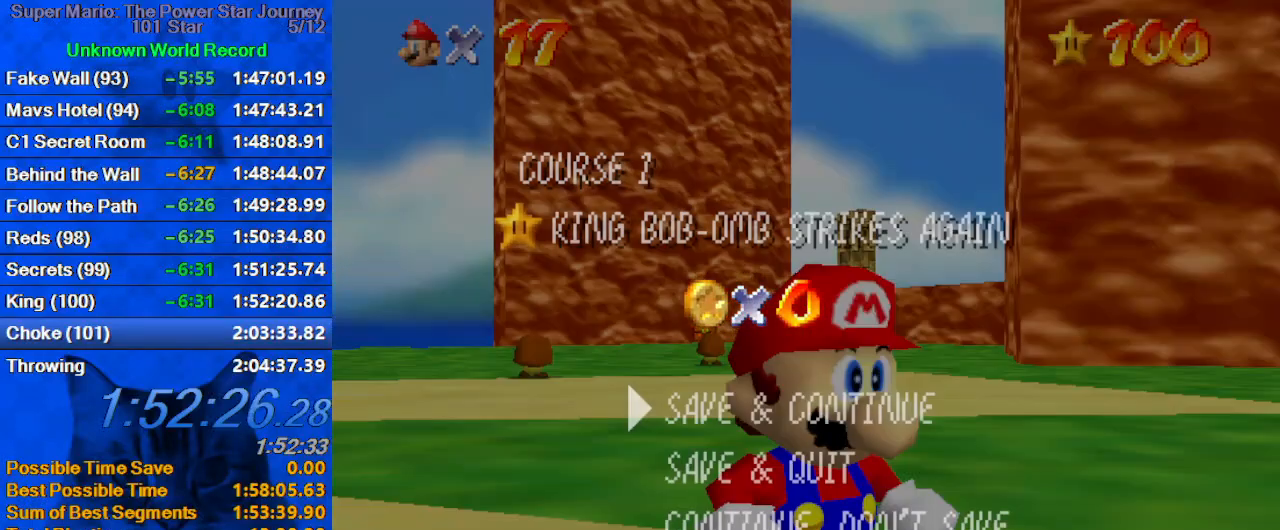
{"keys": ["up"], "events": [[200, "shift", "down"], [300, "up", "down"], [333, "shift", "up"]]}
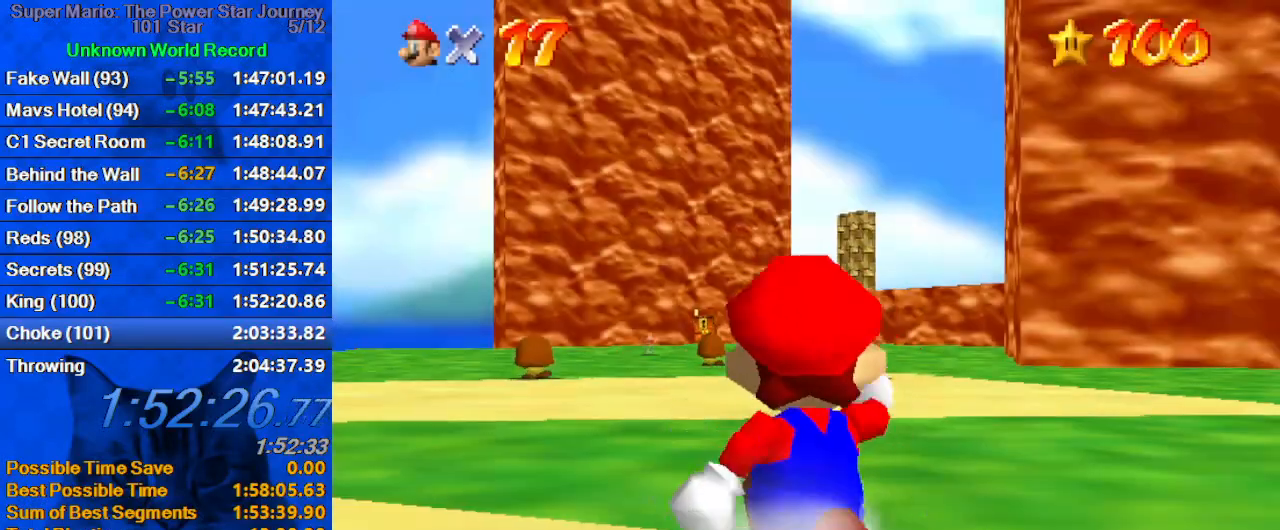
{"keys": ["shift", "up", "y"], "events": [[33, "left", "down"], [66, "y", "down"], [133, "left", "up"], [133, "shift", "down"]]}
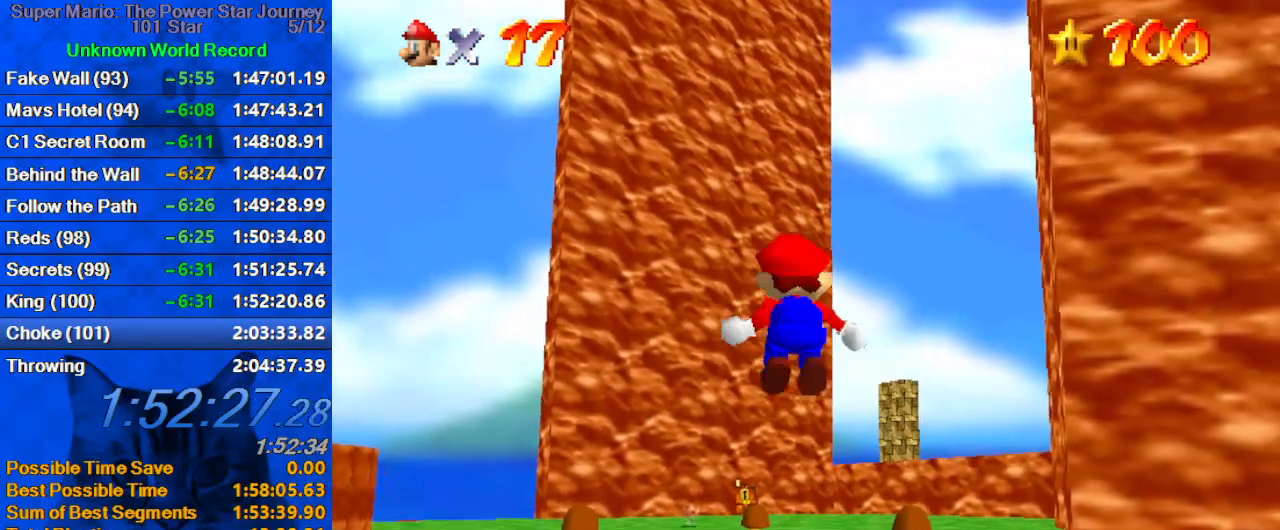
{"keys": ["c", "right", "s", "up"], "events": [[33, "shift", "up"], [100, "y", "up"], [466, "c", "down"], [500, "right", "down"], [500, "s", "down"]]}
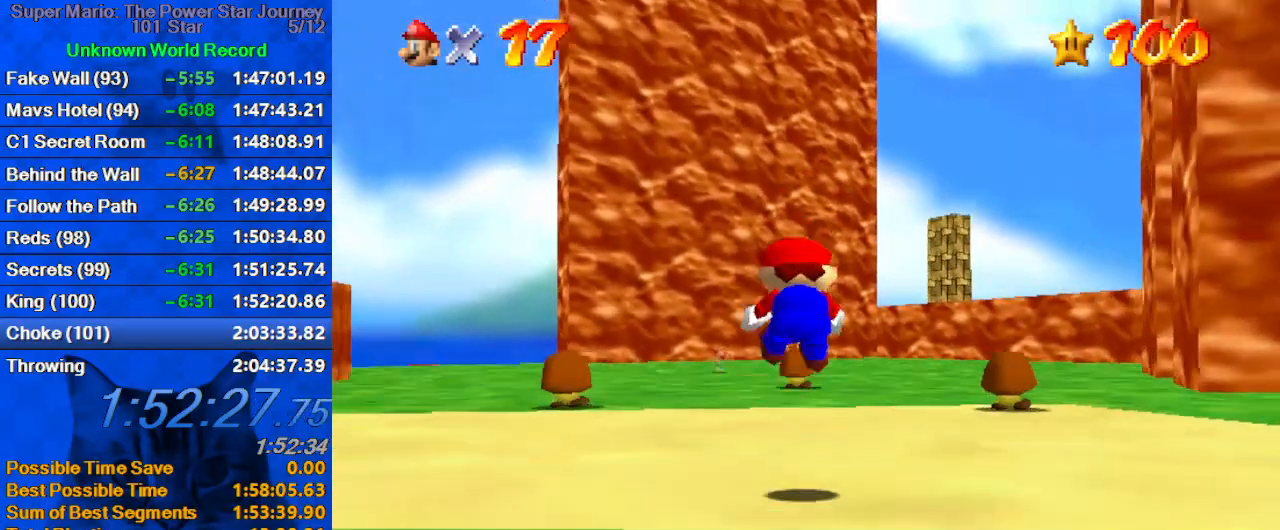
{"keys": ["ctrl", "shift", "up"], "events": [[66, "right", "up"], [200, "c", "up"], [200, "s", "up"], [366, "ctrl", "down"], [366, "shift", "down"]]}
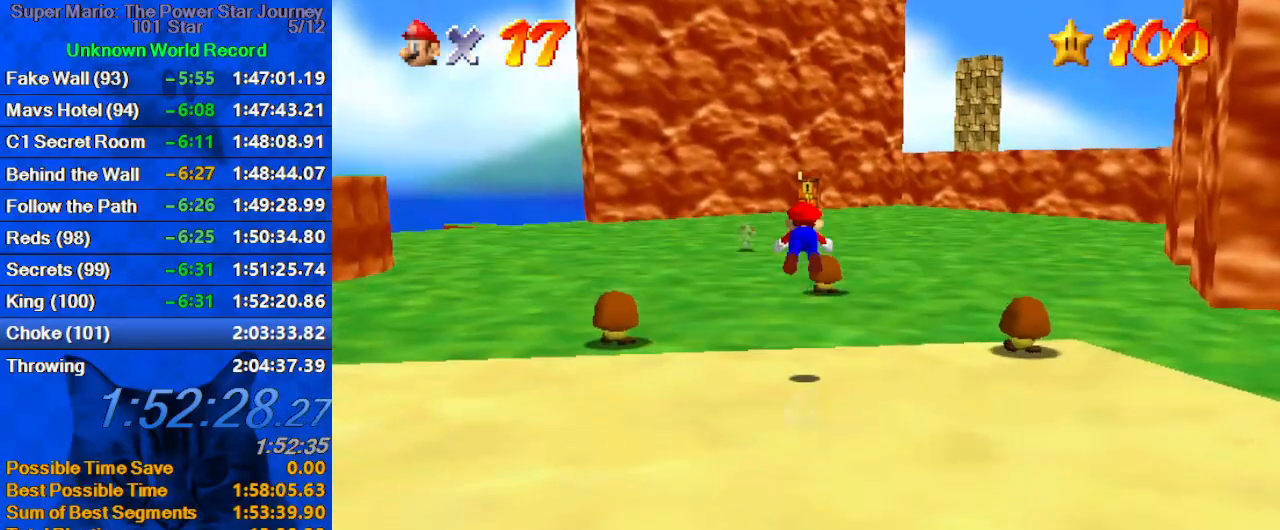
{"keys": ["up"], "events": [[33, "ctrl", "up"], [33, "shift", "up"], [200, "w", "down"], [366, "w", "up"]]}
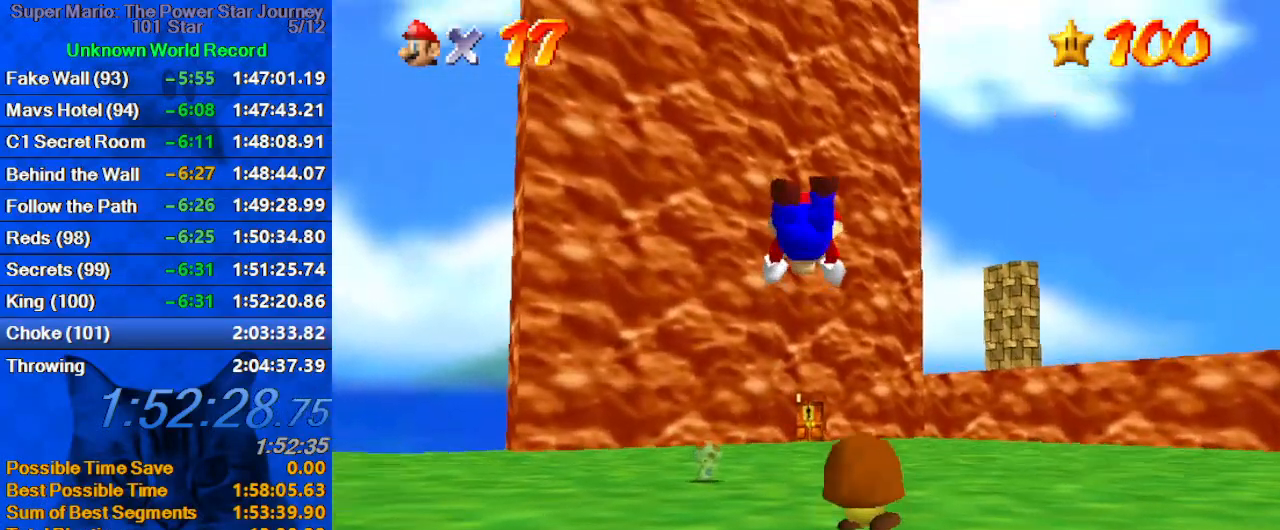
{"keys": ["up"], "events": [[333, "ctrl", "down"], [333, "shift", "down"], [466, "ctrl", "up"], [466, "shift", "up"]]}
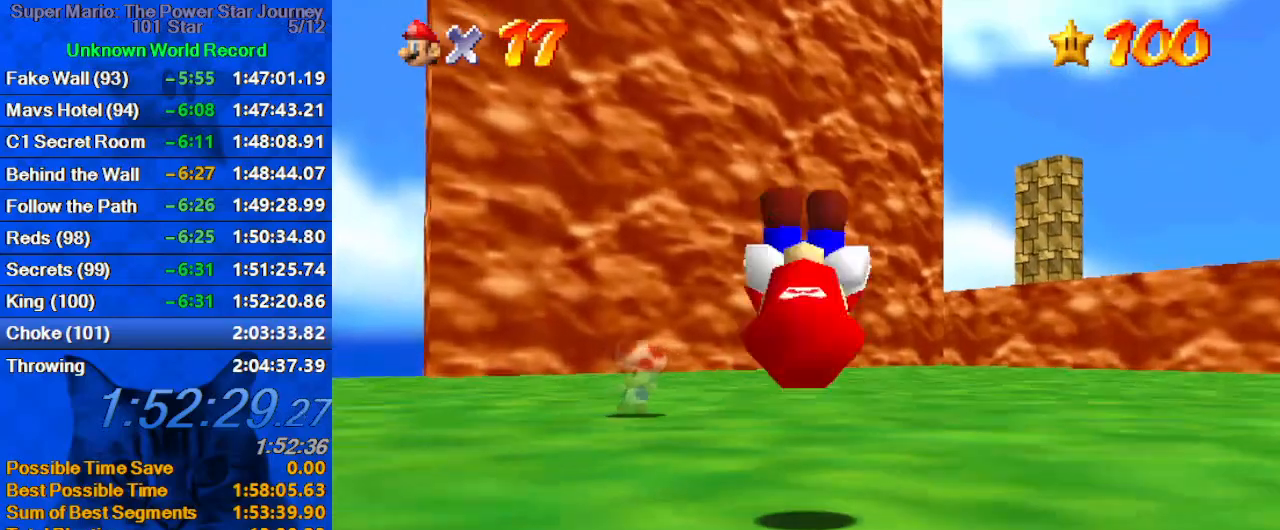
{"keys": ["ctrl", "up"], "events": [[366, "ctrl", "down"], [366, "y", "down"], [466, "y", "up"]]}
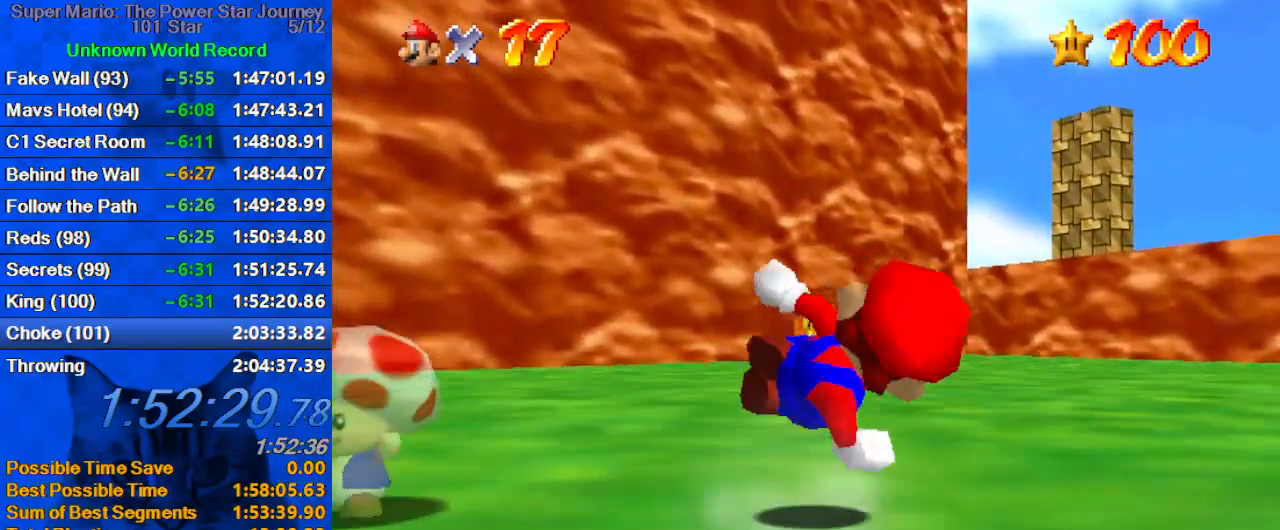
{"keys": ["up"], "events": [[33, "ctrl", "up"]]}
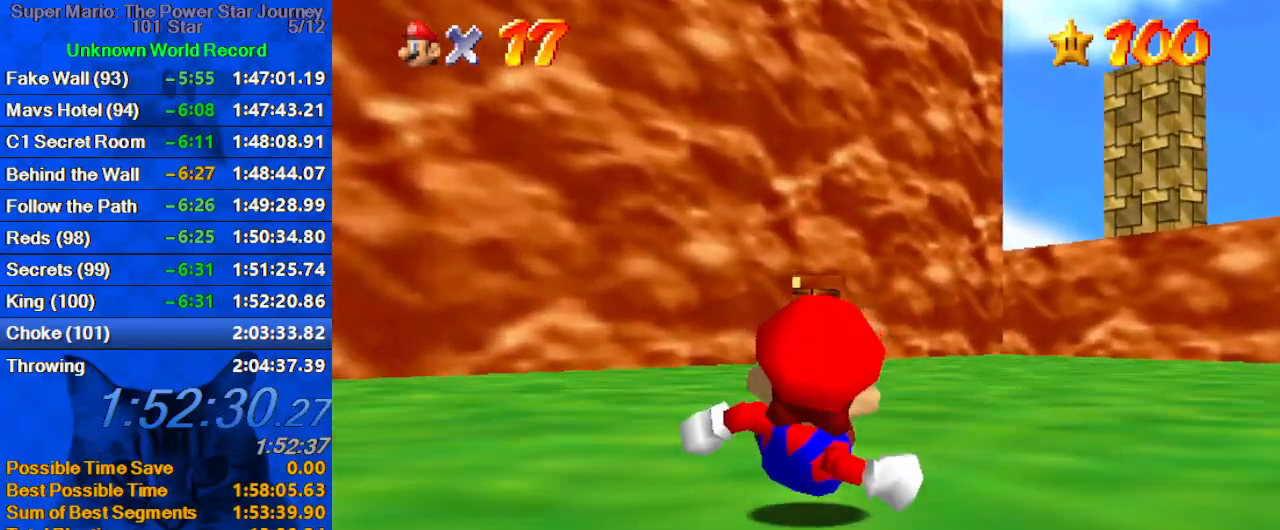
{"keys": ["up"], "events": [[133, "ctrl", "down"], [133, "shift", "down"], [233, "ctrl", "up"], [233, "shift", "up"]]}
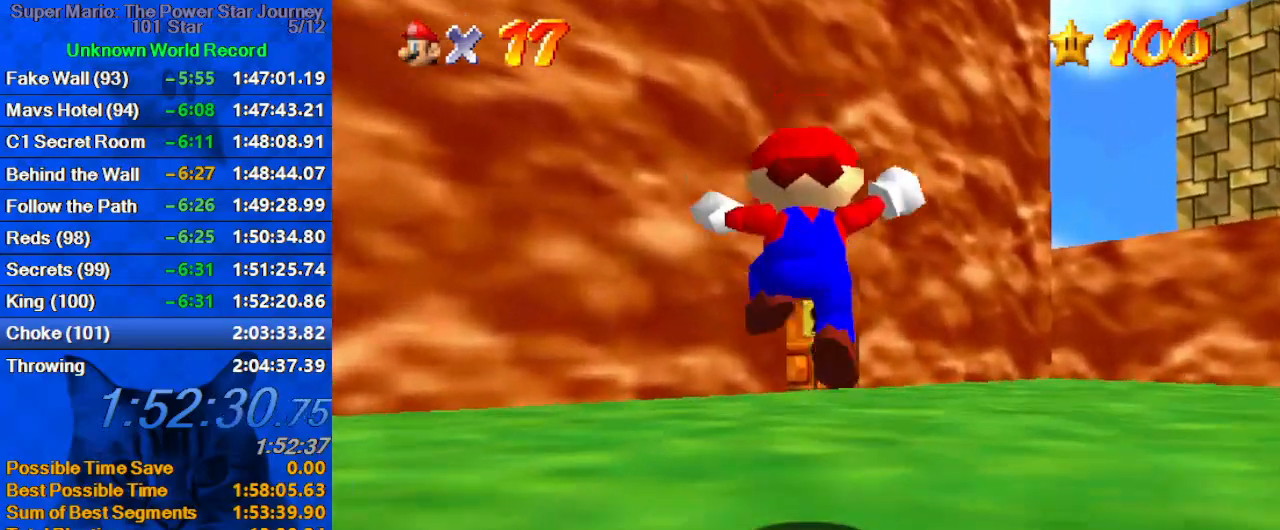
{"keys": ["up"], "events": [[200, "ctrl", "down"], [300, "ctrl", "up"]]}
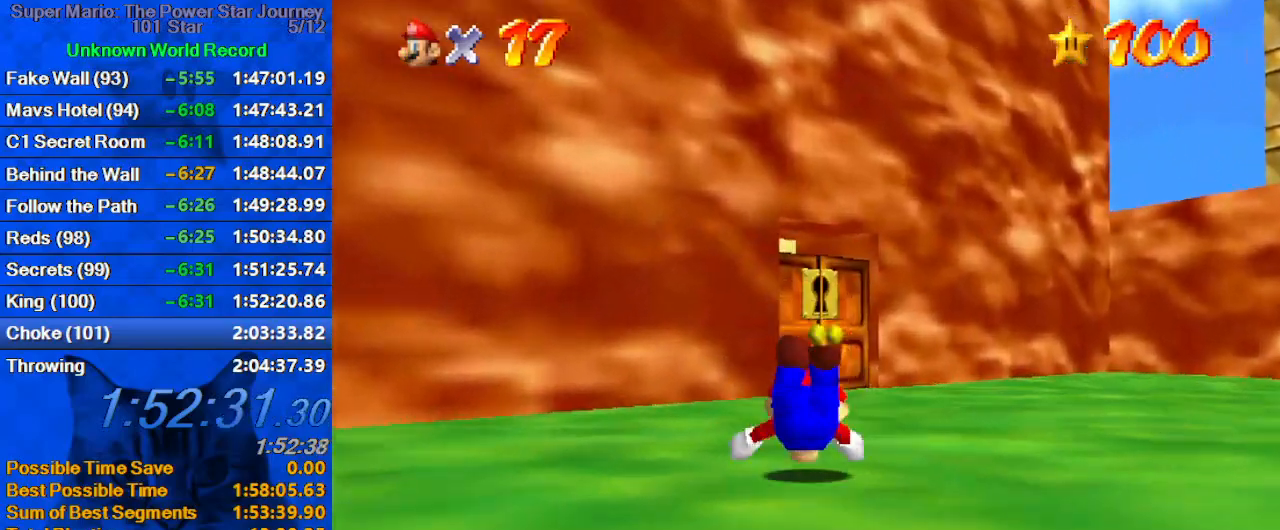
{"keys": ["up"], "events": [[66, "ctrl", "down"], [66, "shift", "down"], [266, "ctrl", "up"], [266, "shift", "up"]]}
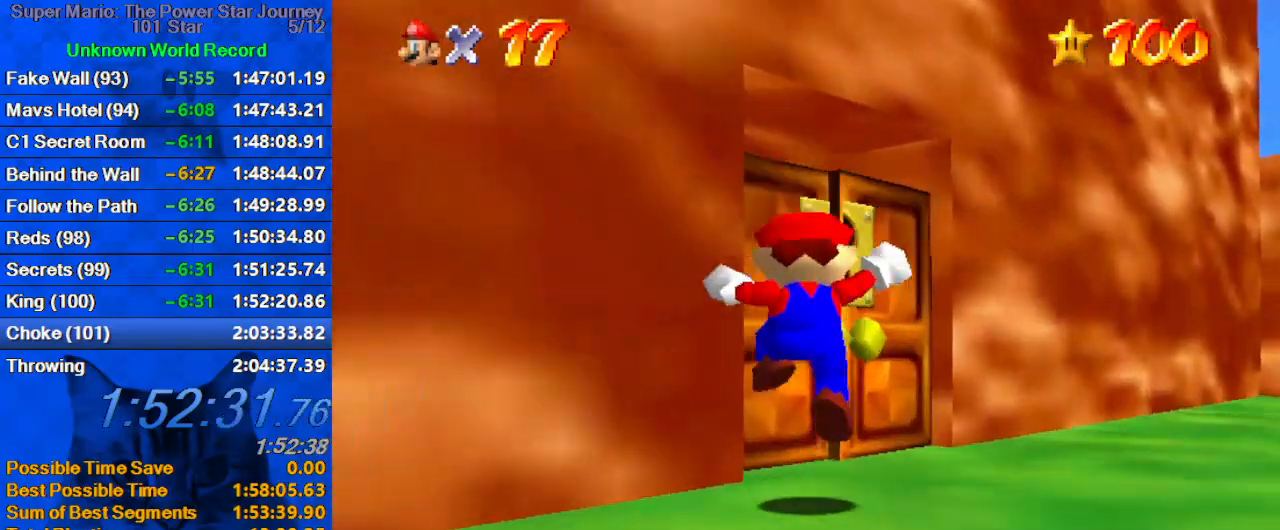
{"keys": [], "events": [[133, "c", "down"], [266, "c", "up"], [466, "up", "up"]]}
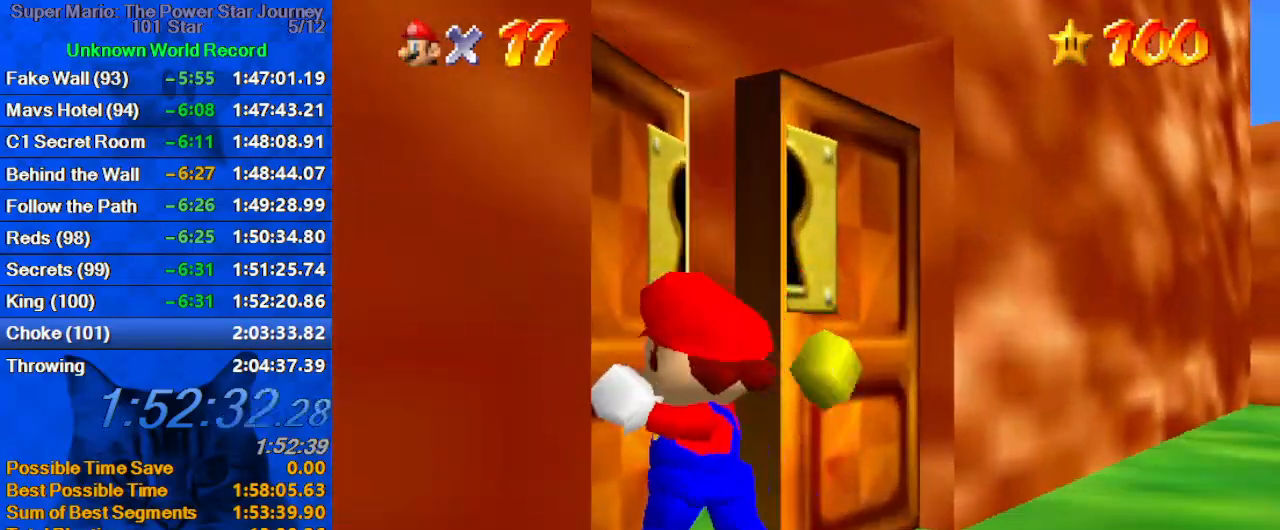
{"keys": [], "events": []}
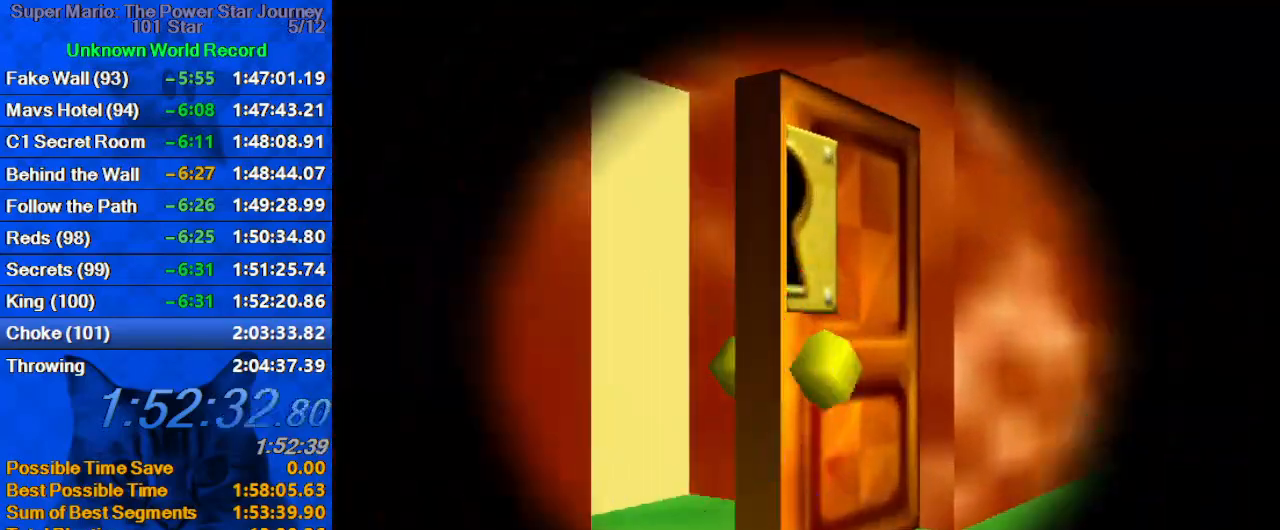
{"keys": [], "events": []}
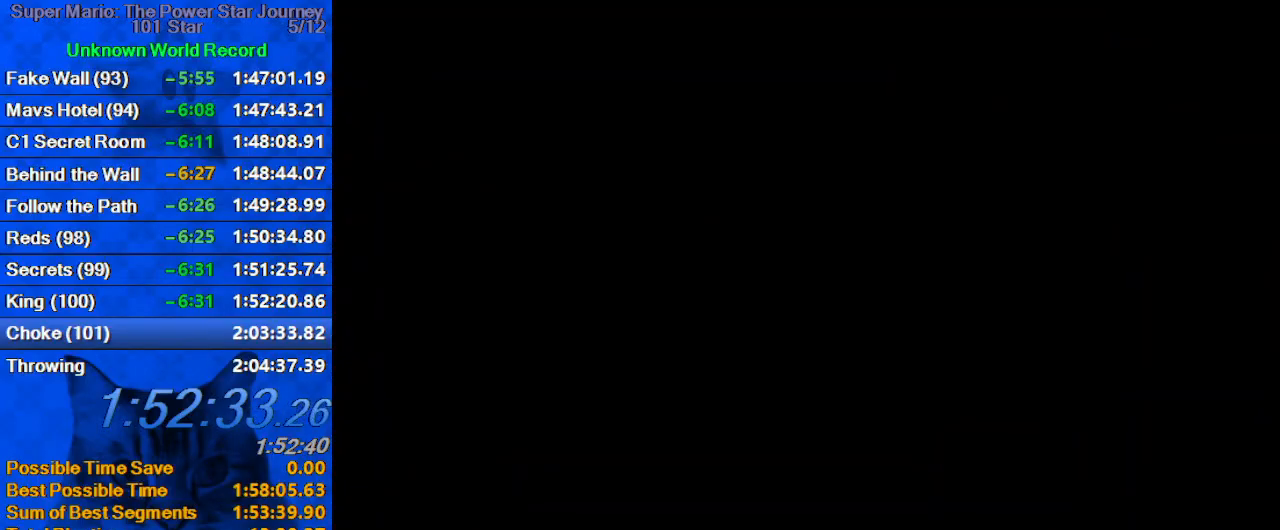
{"keys": [], "events": [[400, "a", "down"], [500, "a", "up"]]}
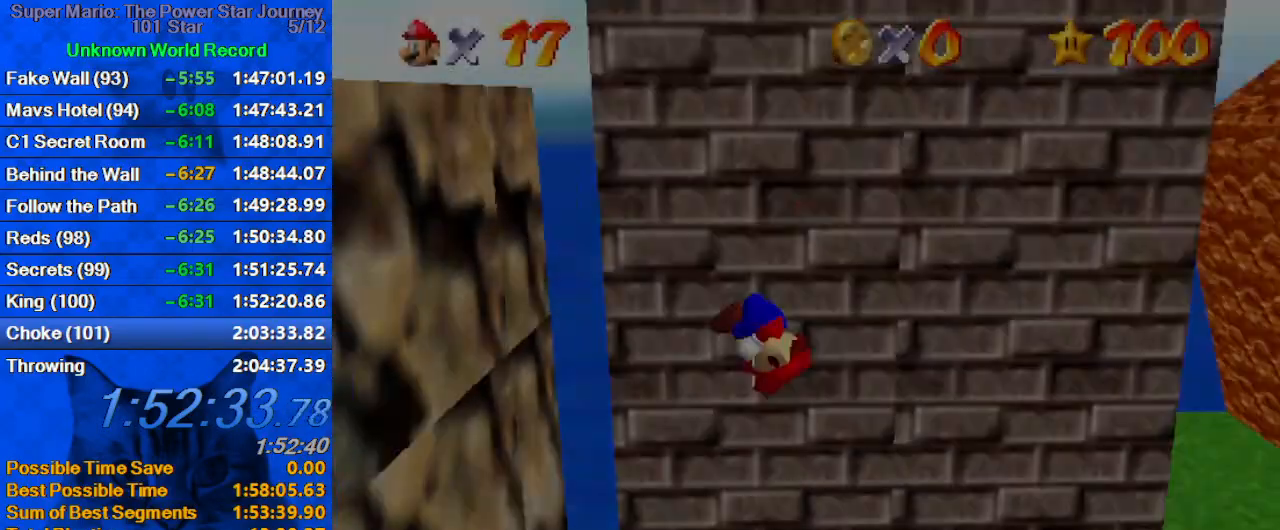
{"keys": [], "events": [[133, "c", "down"], [233, "c", "up"], [266, "c", "down"], [400, "c", "up"]]}
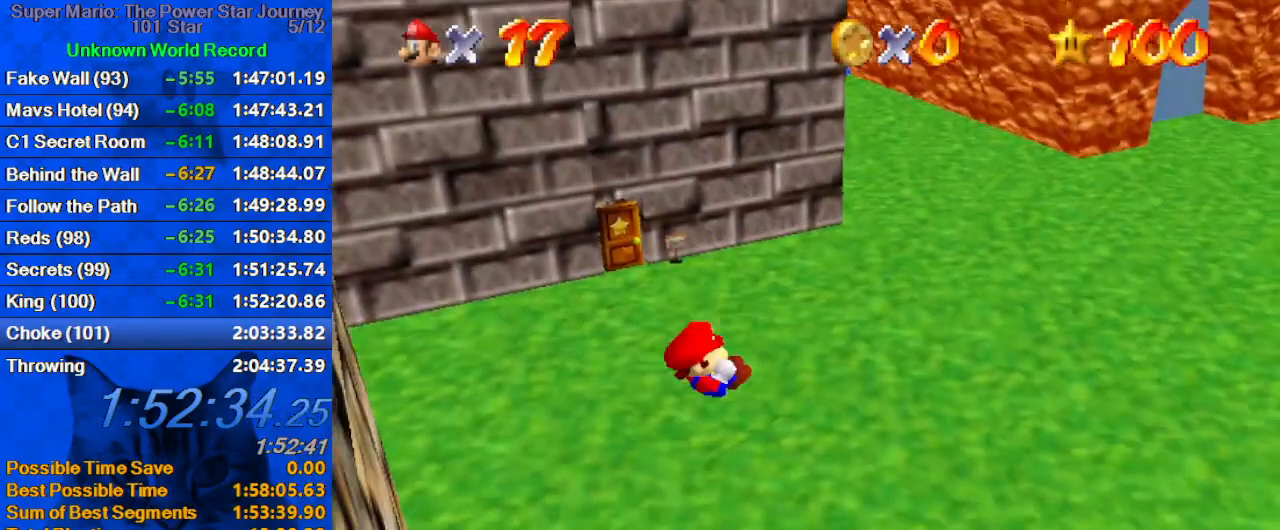
{"keys": ["up"], "events": [[300, "up", "down"]]}
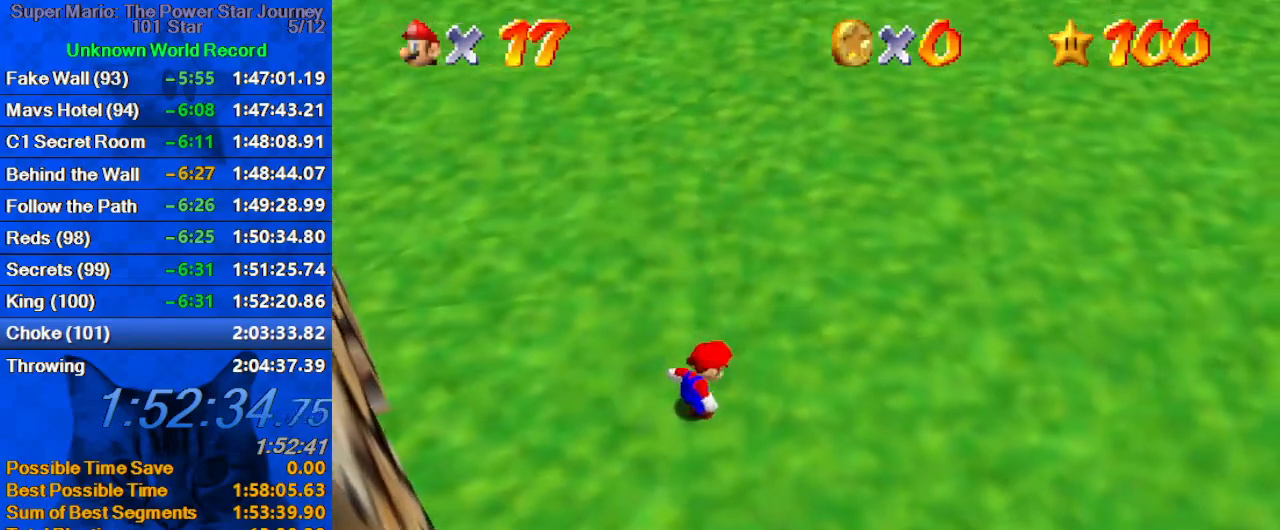
{"keys": ["up"], "events": []}
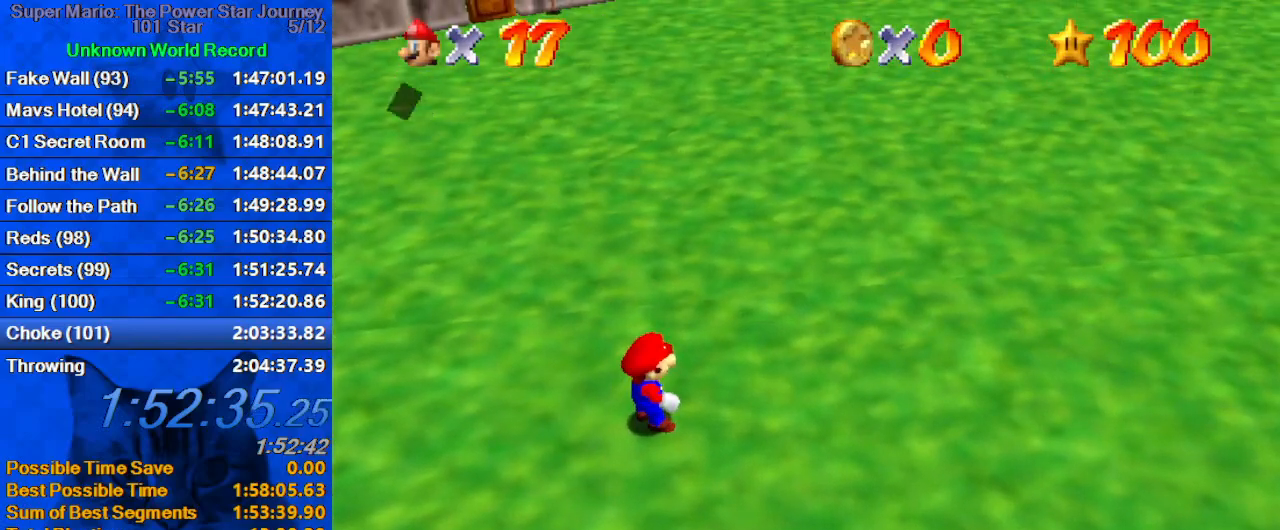
{"keys": ["shift", "up"], "events": [[400, "shift", "down"]]}
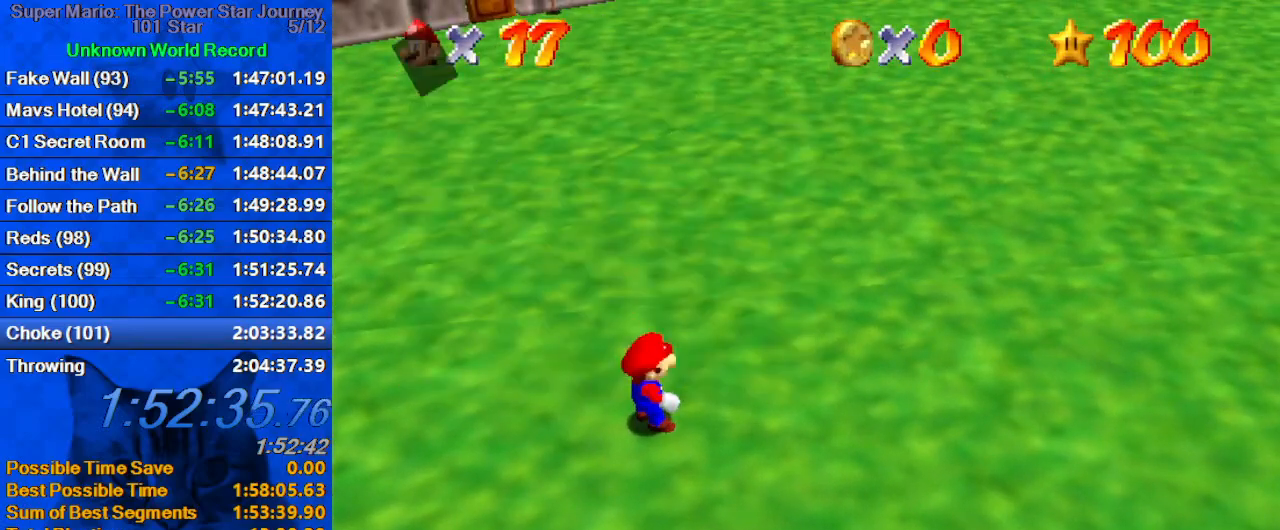
{"keys": ["up"], "events": [[233, "ctrl", "down"], [366, "shift", "up"], [400, "ctrl", "up"]]}
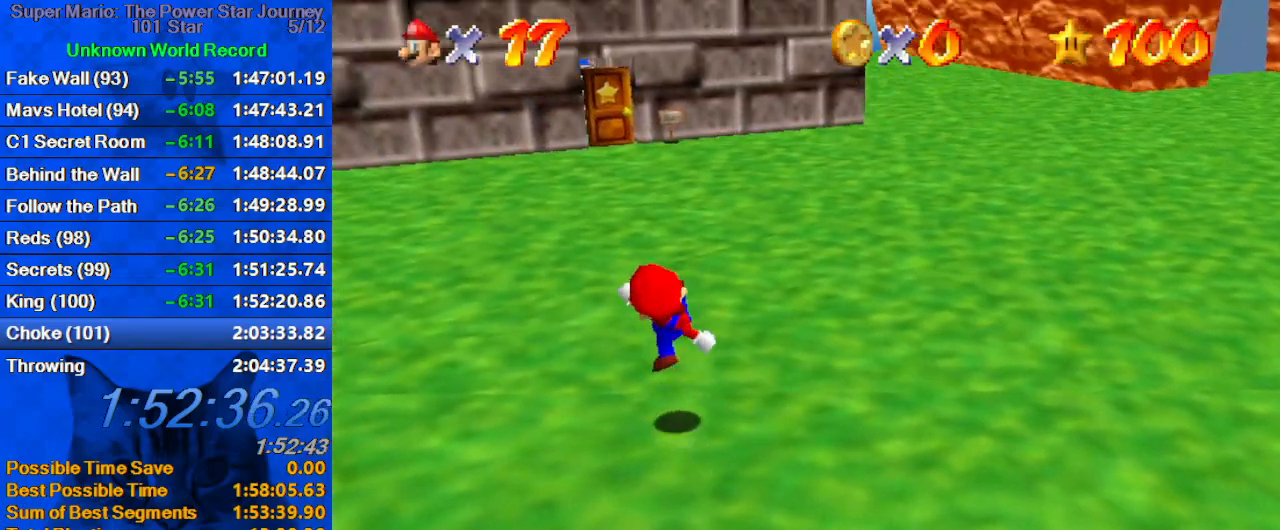
{"keys": ["ctrl", "up"], "events": [[100, "shift", "down"], [333, "shift", "up"], [433, "ctrl", "down"]]}
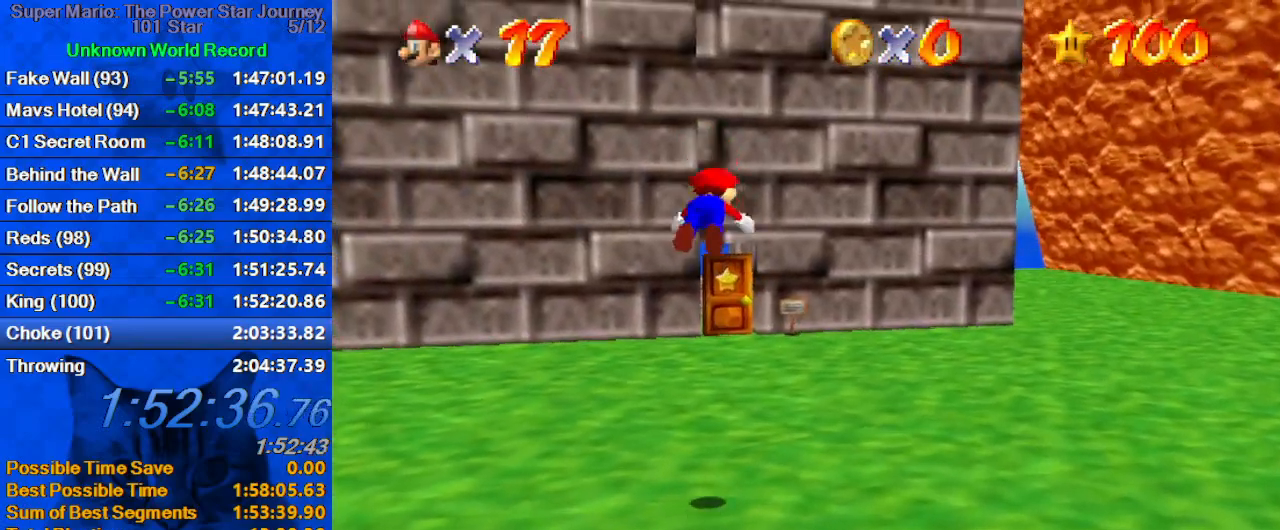
{"keys": ["ctrl", "shift", "up"], "events": [[33, "ctrl", "up"], [100, "c", "down"], [266, "c", "up"], [400, "shift", "down"], [433, "ctrl", "down"]]}
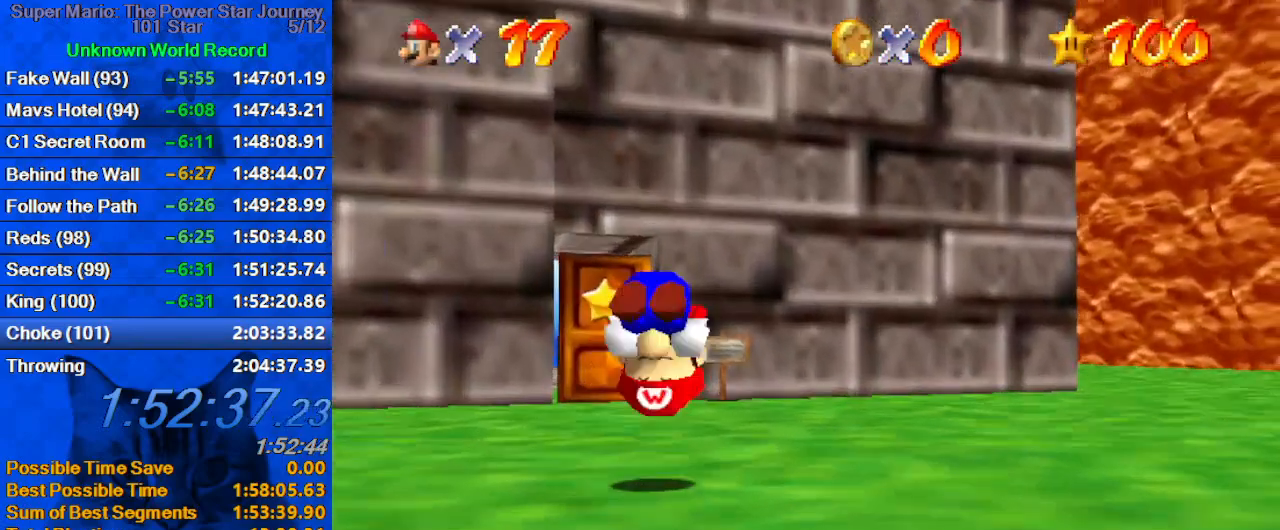
{"keys": ["left", "up"], "events": [[66, "ctrl", "up"], [66, "shift", "up"], [366, "left", "down"]]}
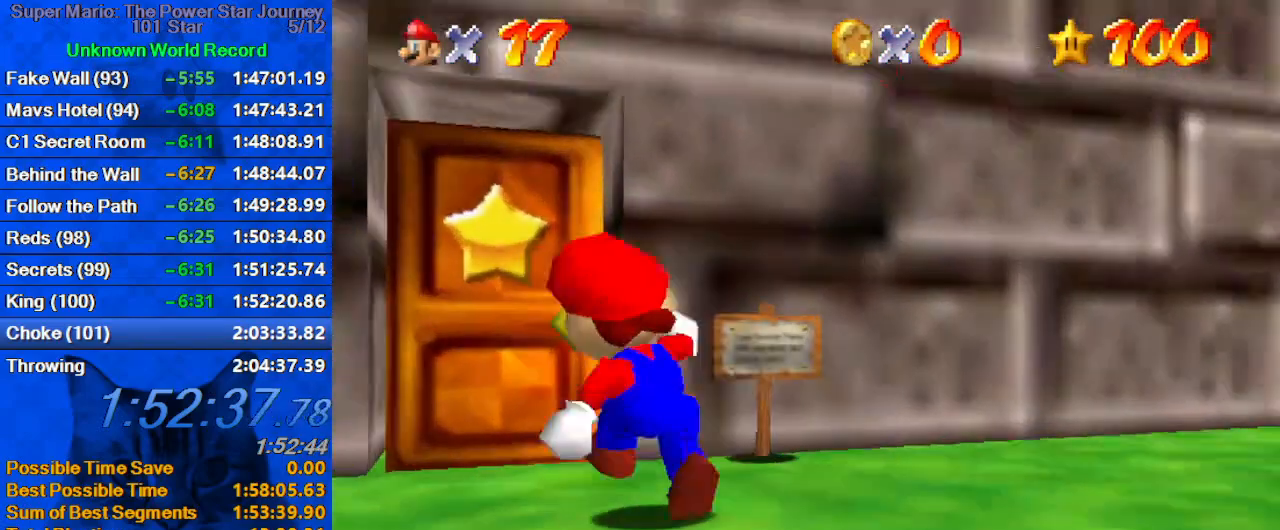
{"keys": ["up"], "events": [[100, "left", "up"]]}
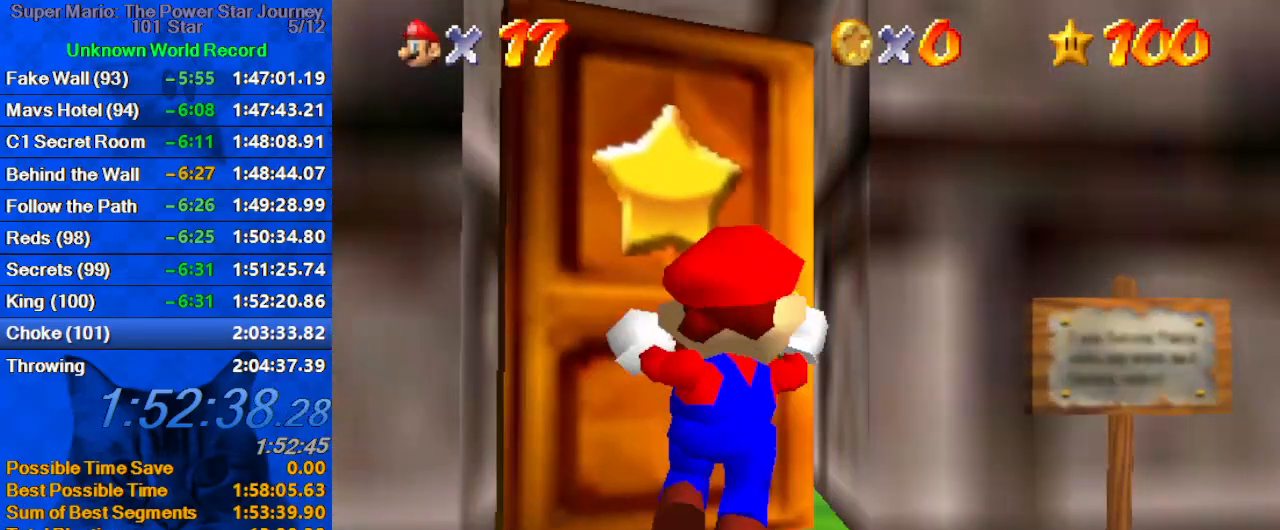
{"keys": ["up"], "events": []}
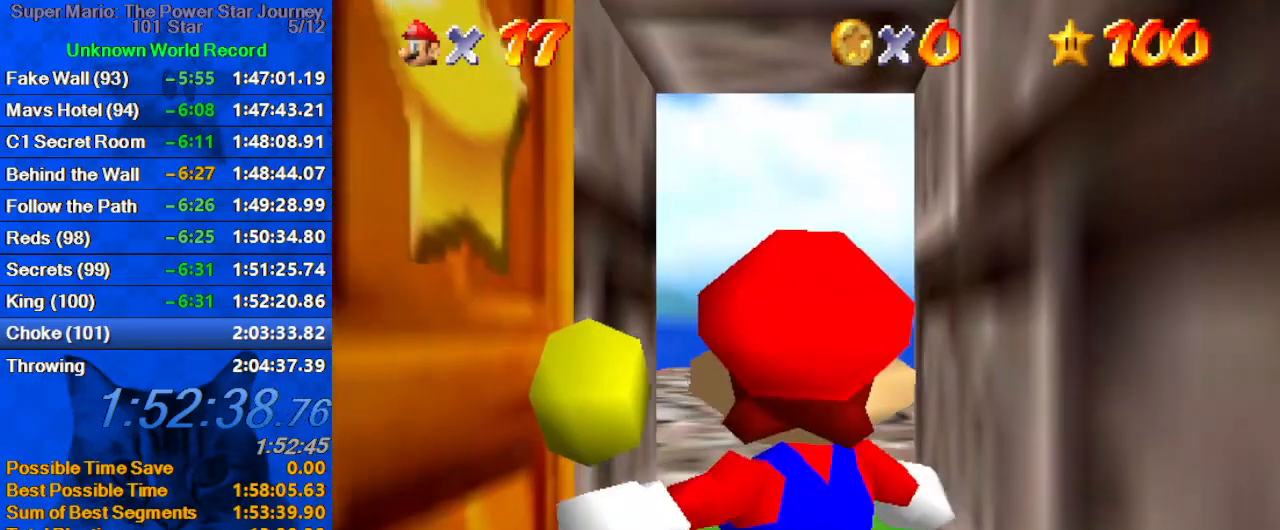
{"keys": ["shift", "up"], "events": [[33, "shift", "down"]]}
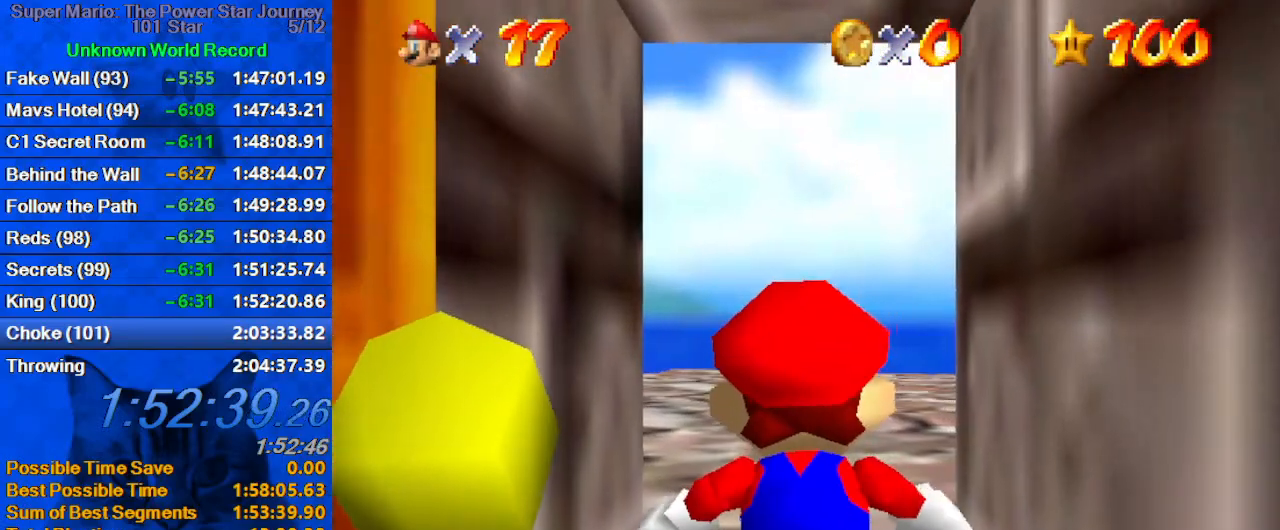
{"keys": ["shift", "up"], "events": []}
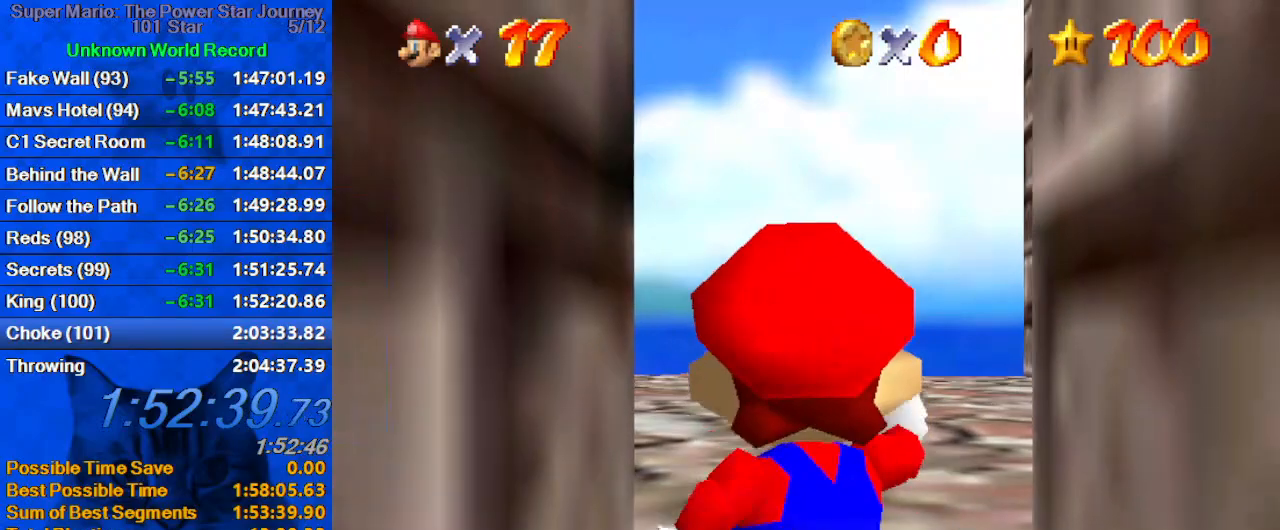
{"keys": ["right", "shift"], "events": [[300, "right", "down"], [400, "up", "up"]]}
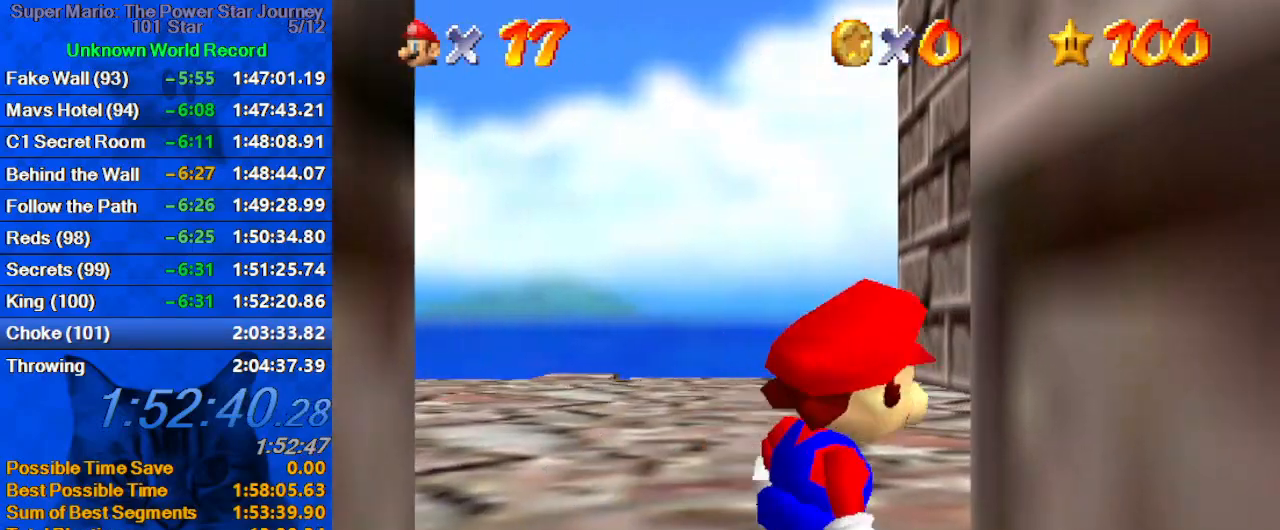
{"keys": ["right", "shift", "up"], "events": [[66, "ctrl", "down"], [166, "a", "down"], [200, "ctrl", "up"], [200, "shift", "up"], [300, "a", "up"], [433, "up", "down"], [500, "shift", "down"]]}